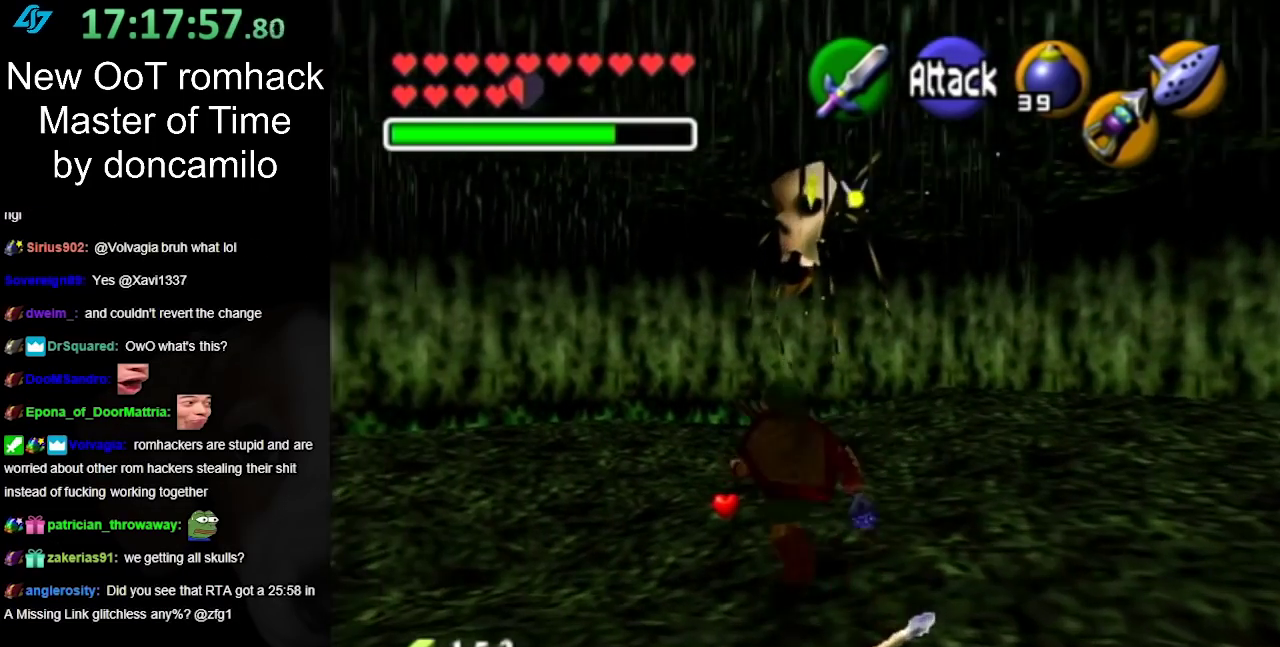
Gameplay with a controller (Nintendo layout); each line is a JSON object with the inputs held at the frame after it. "events" lists button and stick changes between this image and that frame as [ms after this image, input, new state], when the widget could be followed in between. Not read: L2 L3 R3.
{"buttons": [], "left_stick": "up-right", "right_stick": "center", "events": [[33, "L1", "down"], [133, "Z", "down"], [183, "Z", "up"], [250, "L1", "up"], [367, "left_stick", "up-right"]]}
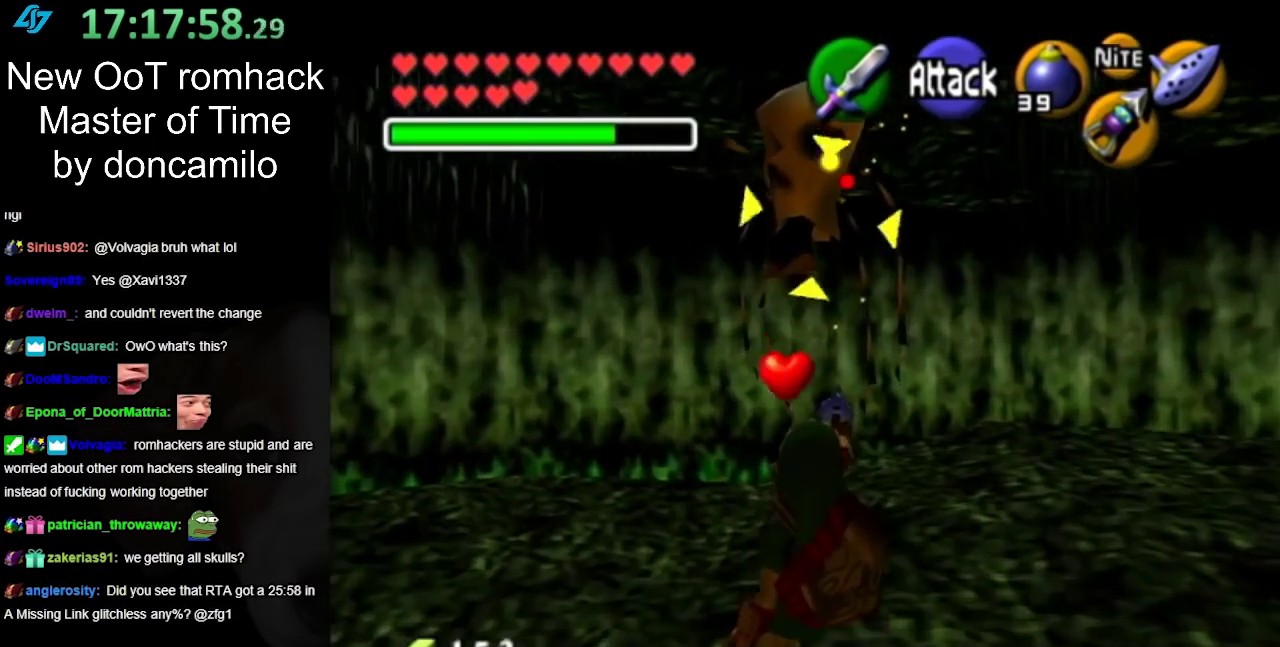
{"buttons": [], "left_stick": "center", "right_stick": "center", "events": [[67, "Z", "down"], [100, "left_stick", "up"], [150, "Z", "up"], [183, "left_stick", "center"]]}
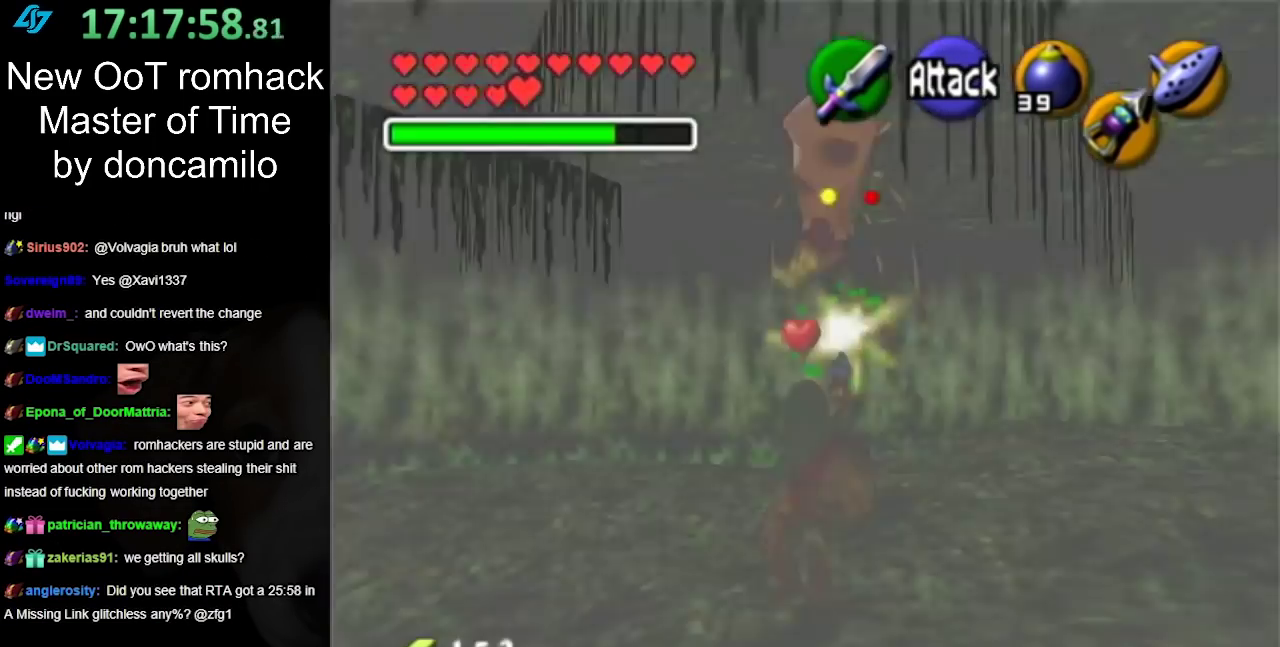
{"buttons": ["L1"], "left_stick": "center", "right_stick": "center", "events": [[217, "left_stick", "left"], [350, "left_stick", "down-left"], [383, "L1", "down"], [433, "left_stick", "center"]]}
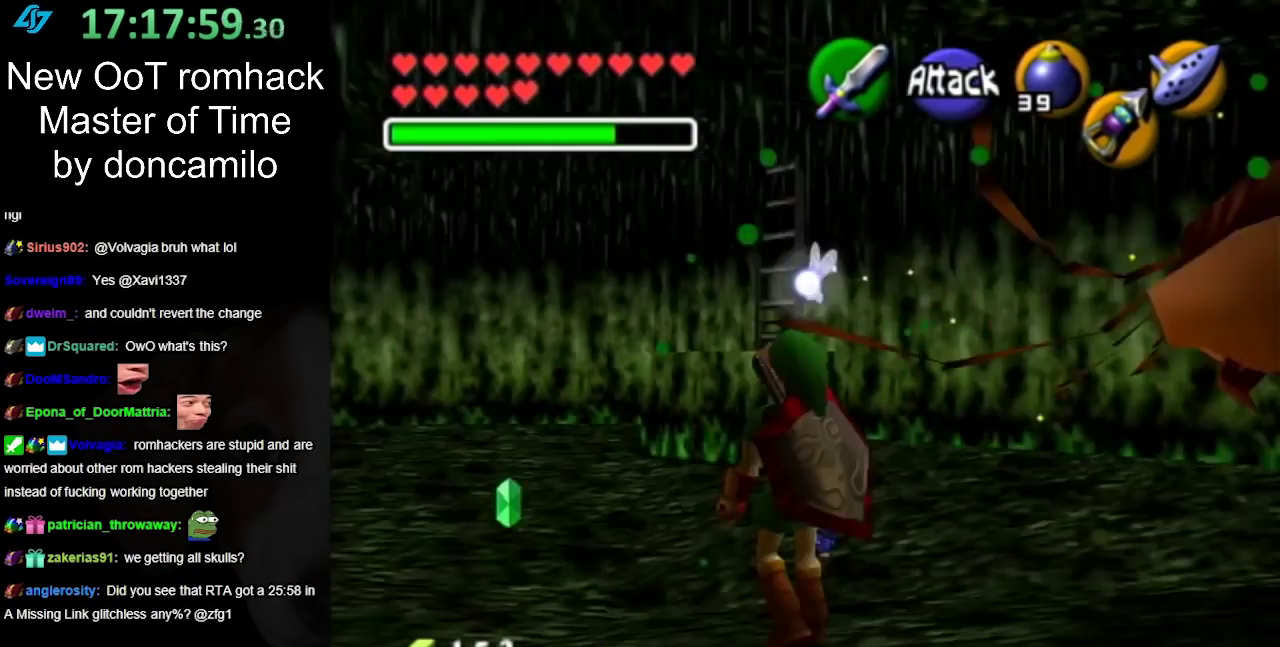
{"buttons": [], "left_stick": "up", "right_stick": "center", "events": [[150, "left_stick", "up"], [350, "L1", "up"]]}
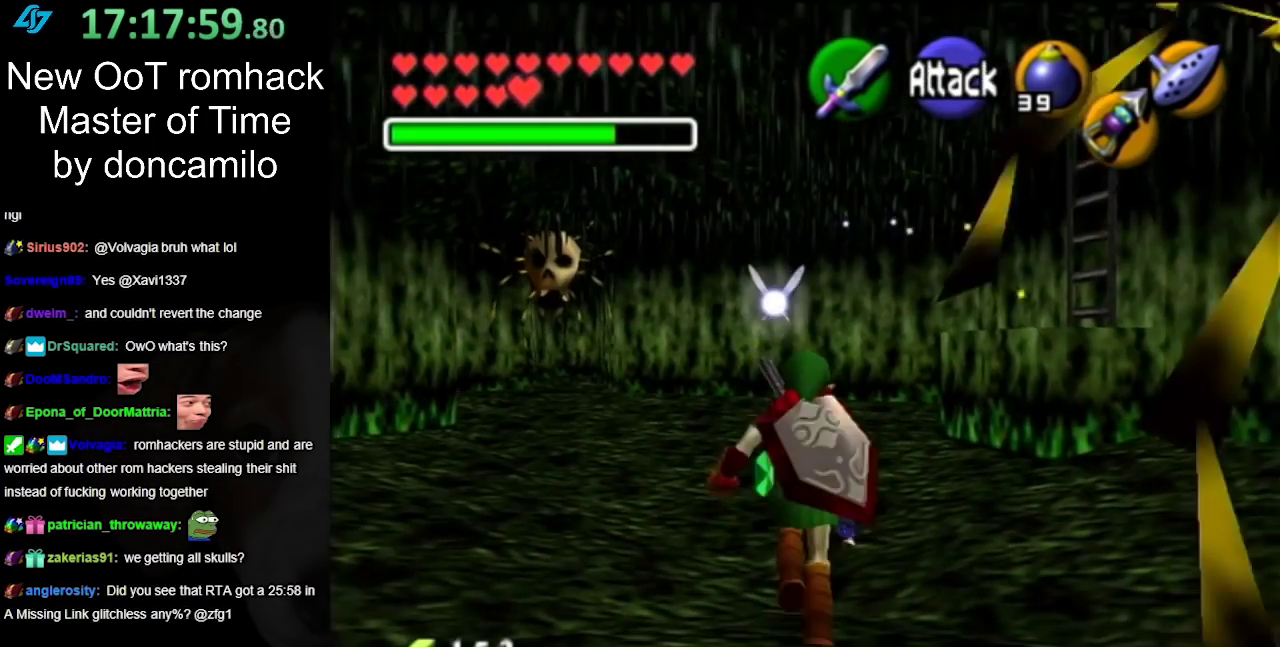
{"buttons": ["A"], "left_stick": "up", "right_stick": "center", "events": [[367, "A", "down"]]}
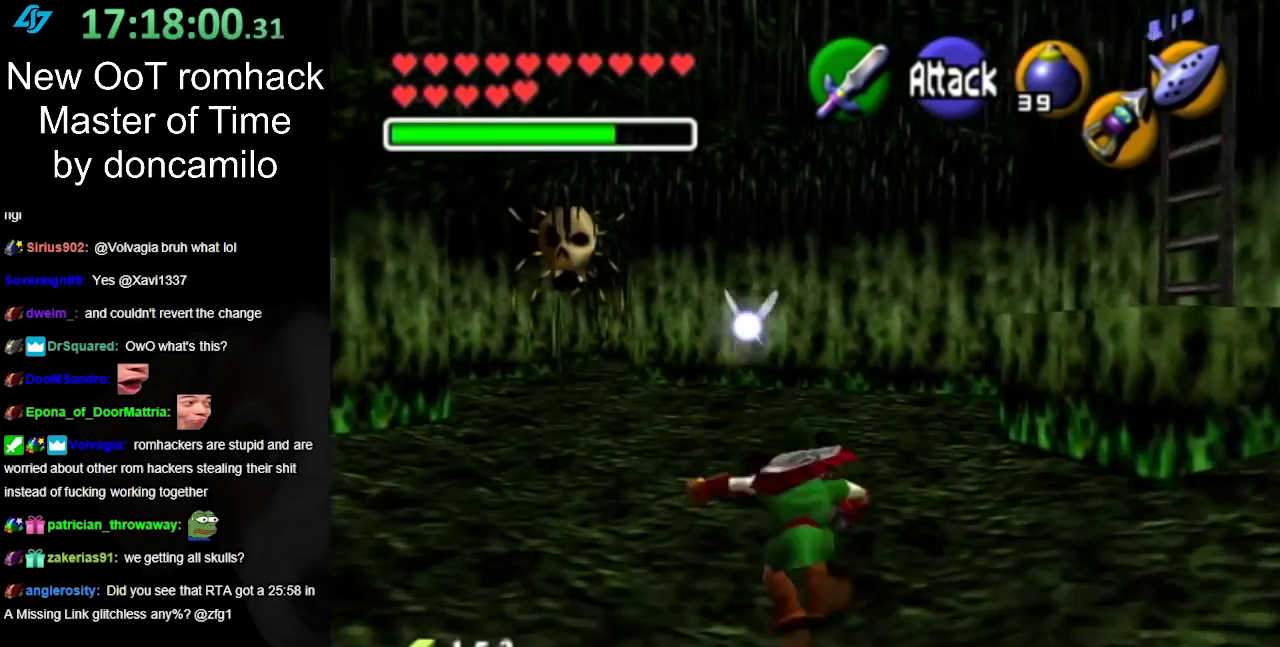
{"buttons": [], "left_stick": "up-left", "right_stick": "center", "events": [[17, "A", "up"], [317, "left_stick", "up-left"]]}
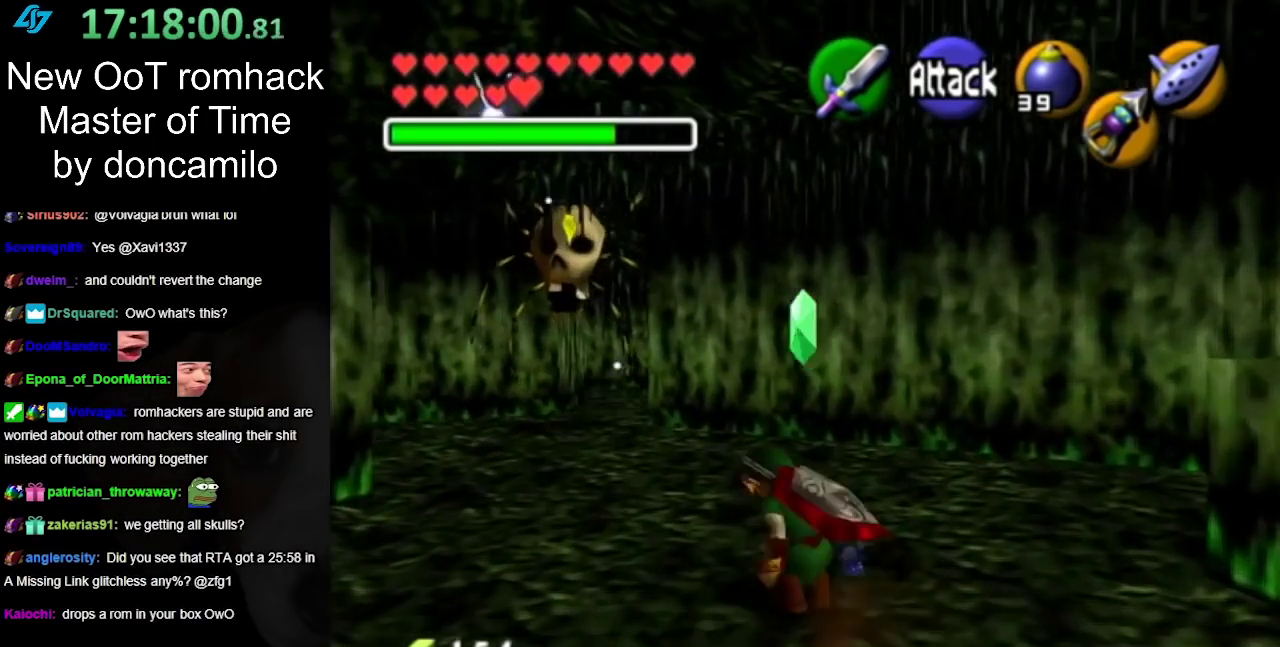
{"buttons": ["L1"], "left_stick": "up", "right_stick": "center", "events": [[317, "L1", "down"], [350, "Z", "down"], [350, "left_stick", "up"], [433, "Z", "up"]]}
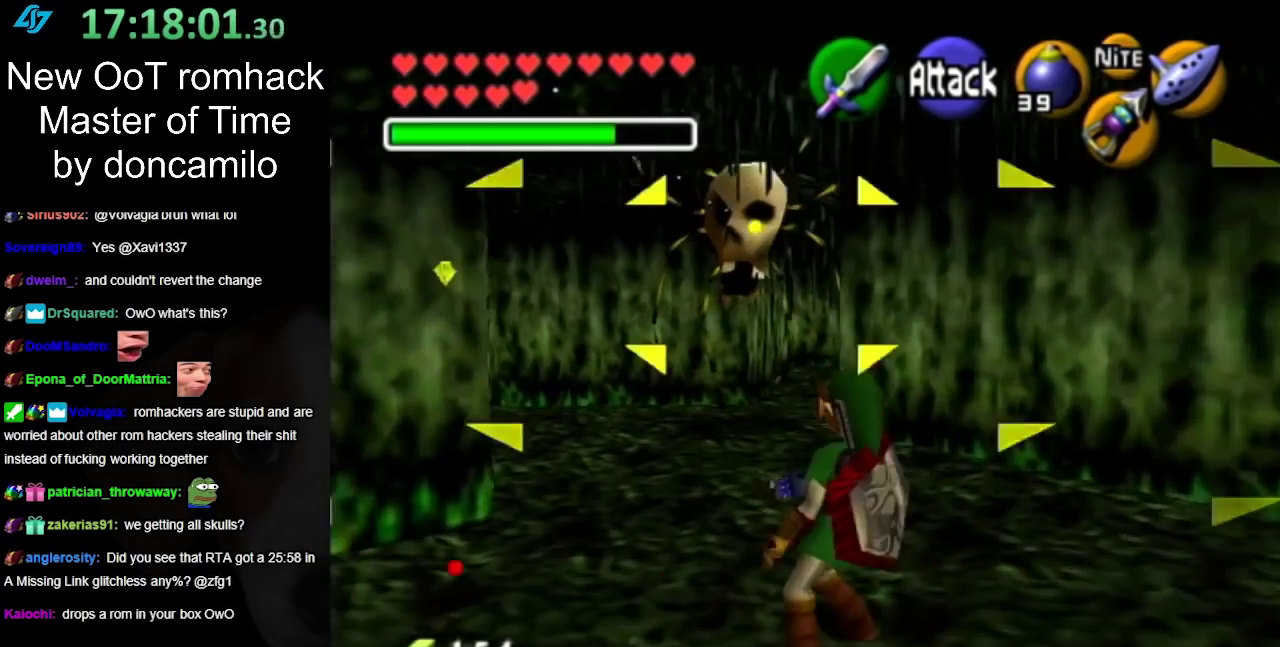
{"buttons": [], "left_stick": "up", "right_stick": "center", "events": [[33, "L1", "up"], [350, "Z", "down"], [400, "Z", "up"]]}
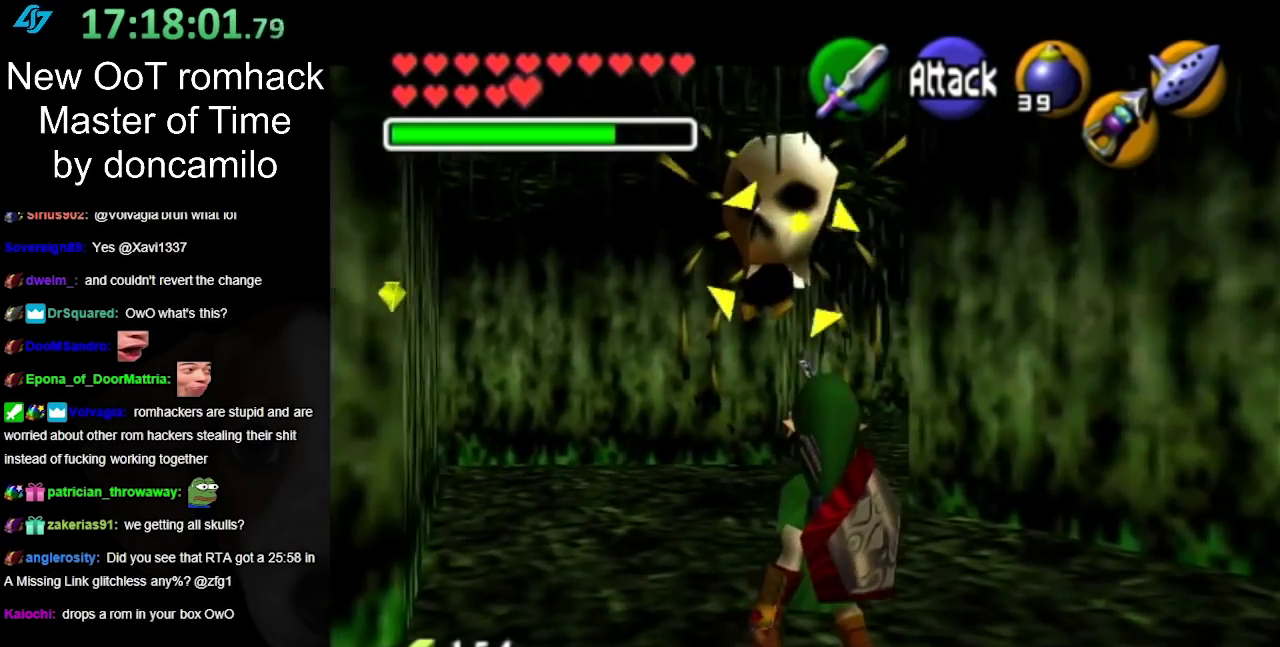
{"buttons": [], "left_stick": "up-left", "right_stick": "center", "events": [[433, "left_stick", "up-left"]]}
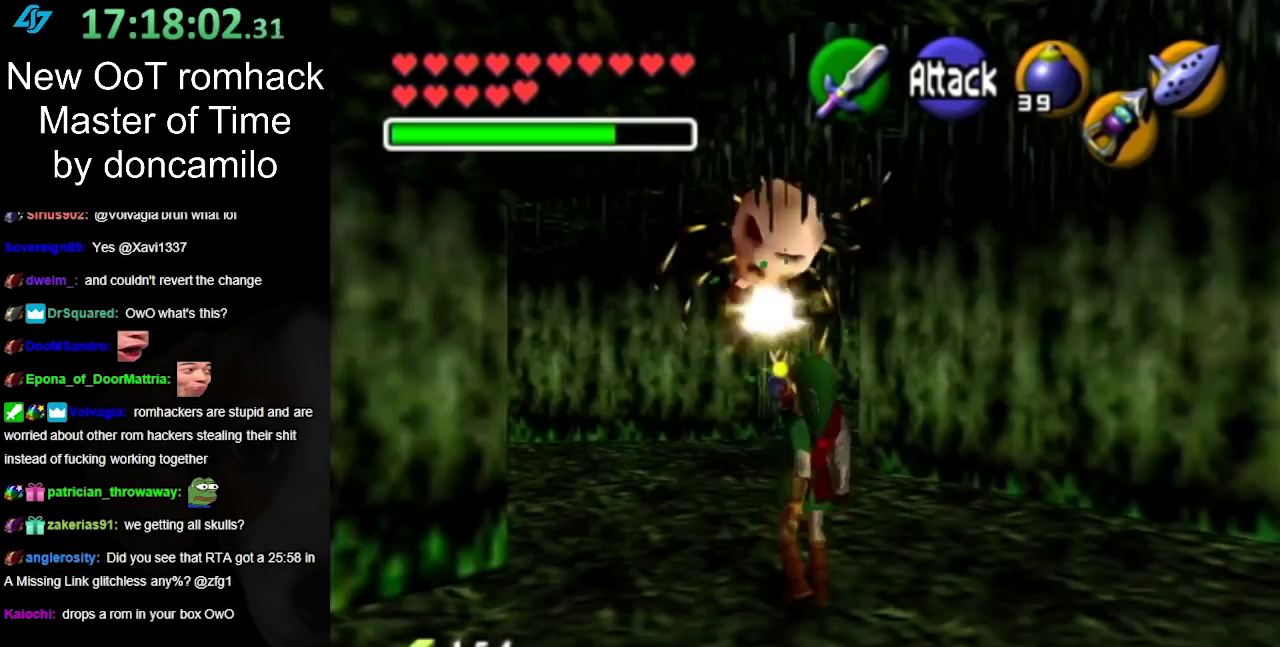
{"buttons": ["L1"], "left_stick": "up", "right_stick": "center", "events": [[467, "L1", "down"], [500, "left_stick", "up"]]}
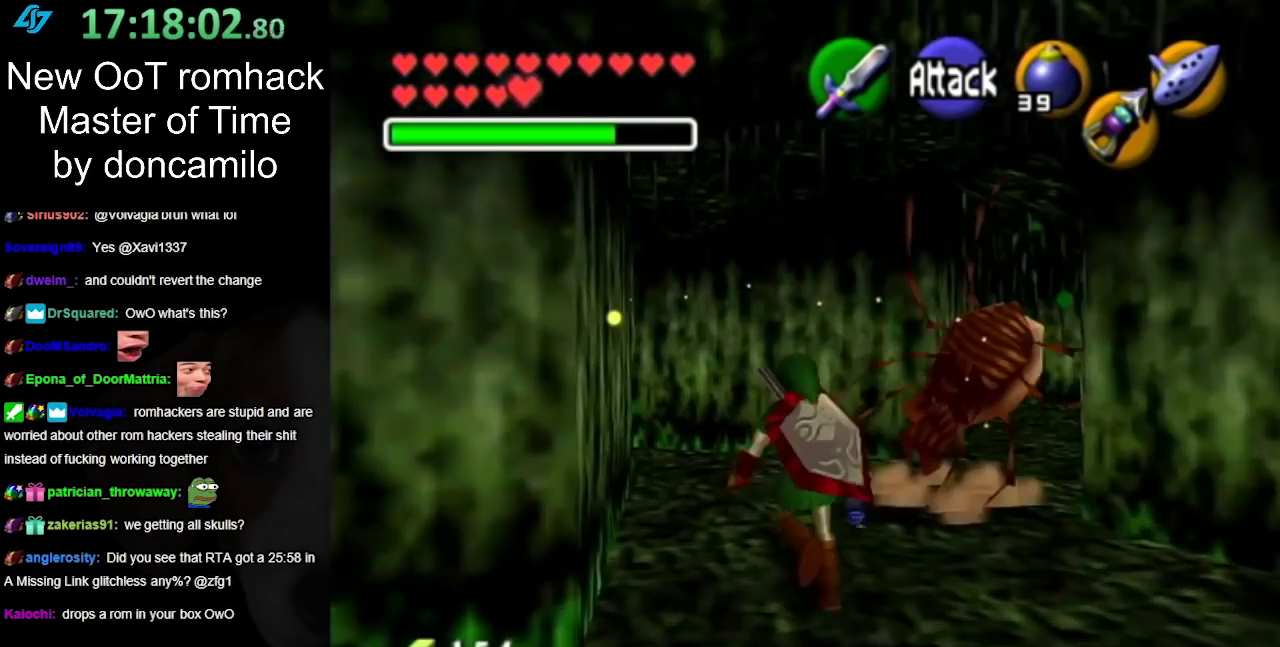
{"buttons": [], "left_stick": "up-right", "right_stick": "center", "events": [[100, "Z", "down"], [167, "Z", "up"], [183, "left_stick", "up-right"], [217, "L1", "up"]]}
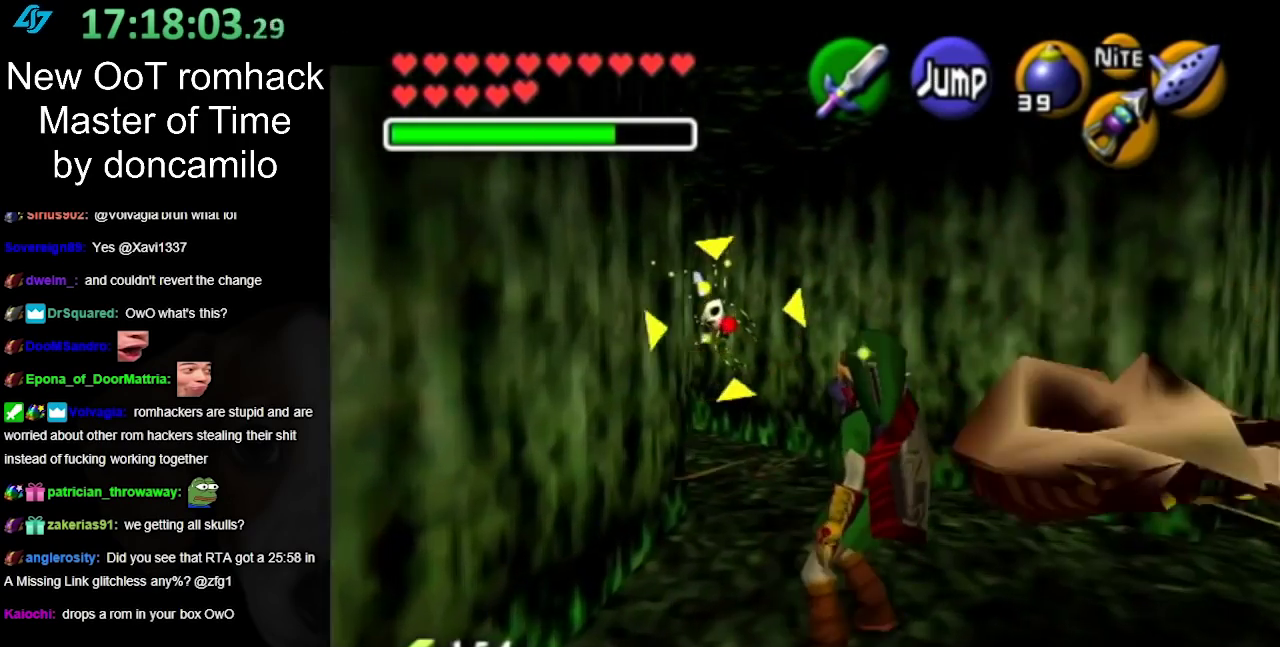
{"buttons": [], "left_stick": "up-right", "right_stick": "center", "events": [[67, "Z", "down"], [150, "Z", "up"]]}
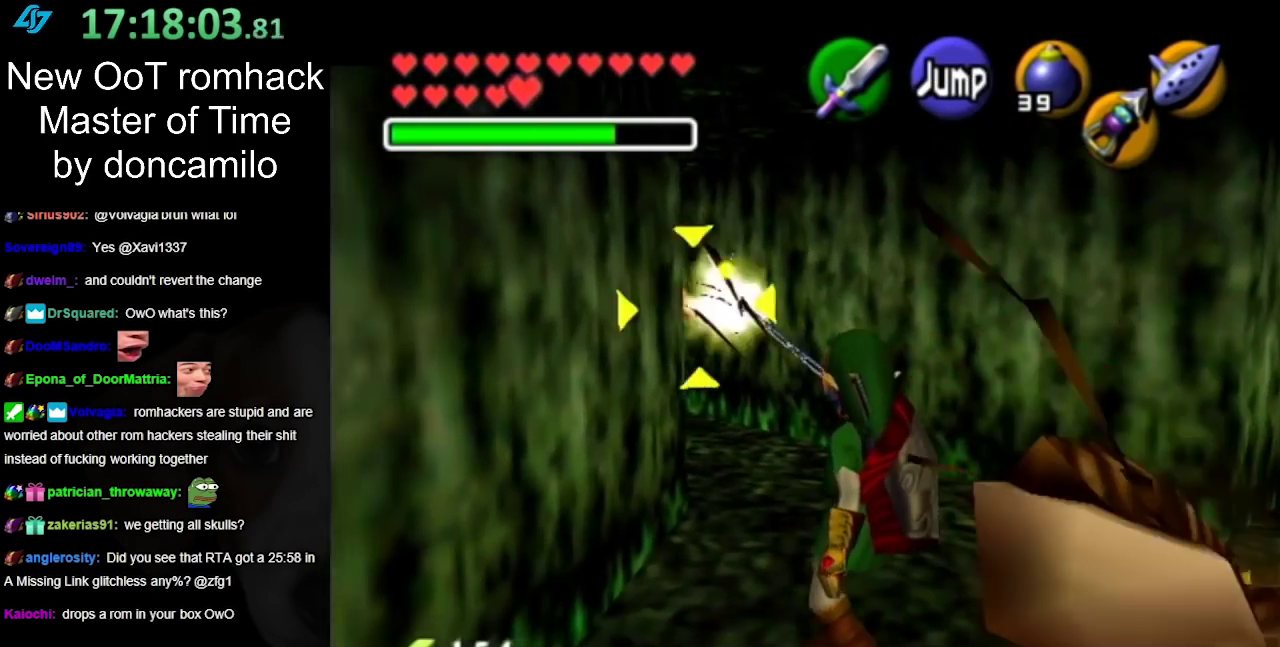
{"buttons": [], "left_stick": "right", "right_stick": "center", "events": [[133, "left_stick", "right"]]}
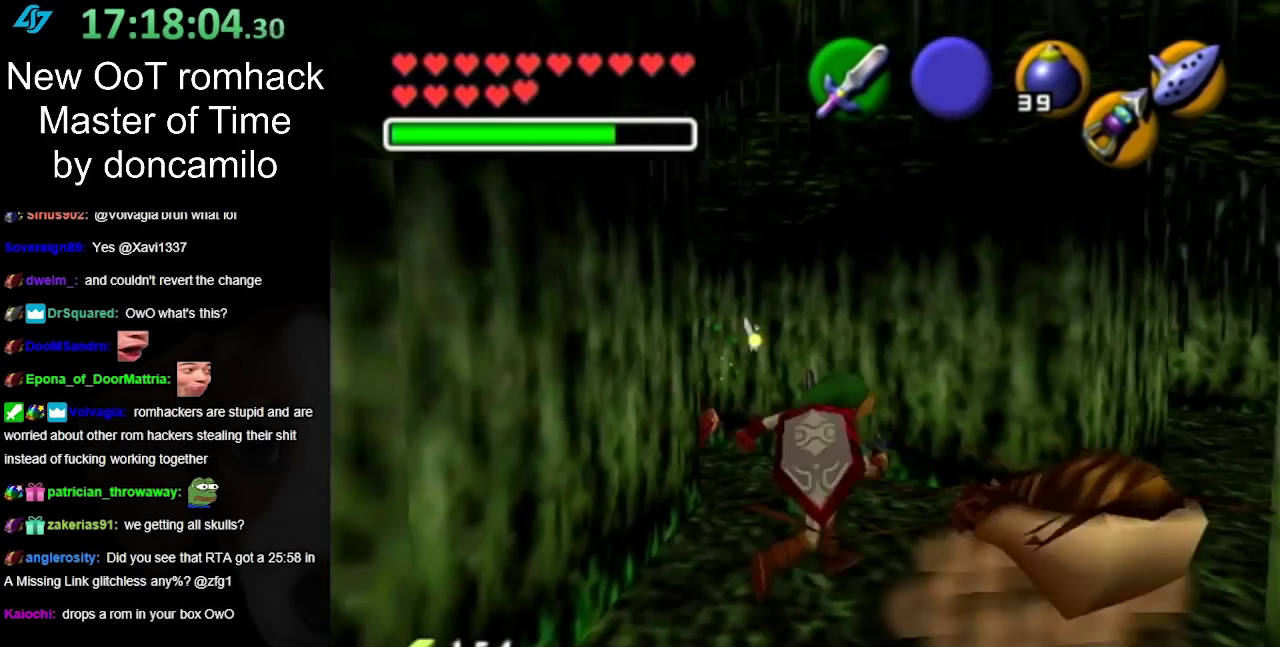
{"buttons": [], "left_stick": "center", "right_stick": "center", "events": [[217, "left_stick", "up-right"], [383, "left_stick", "center"]]}
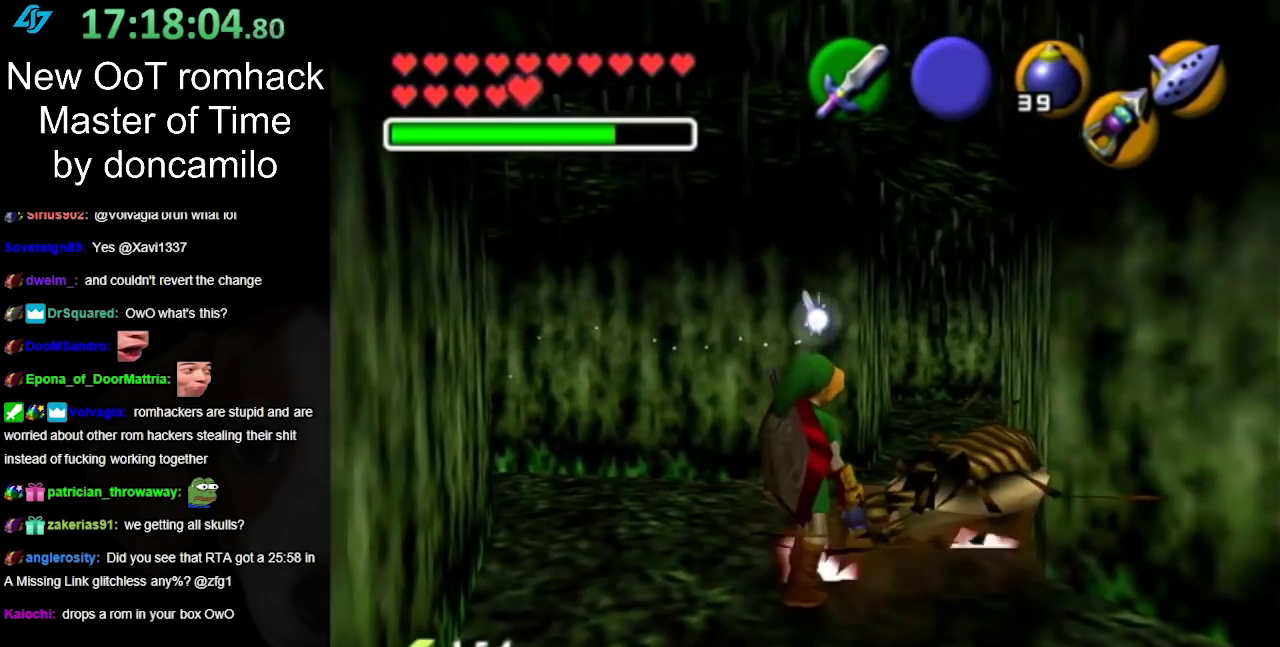
{"buttons": [], "left_stick": "up-right", "right_stick": "center", "events": [[183, "left_stick", "up-right"]]}
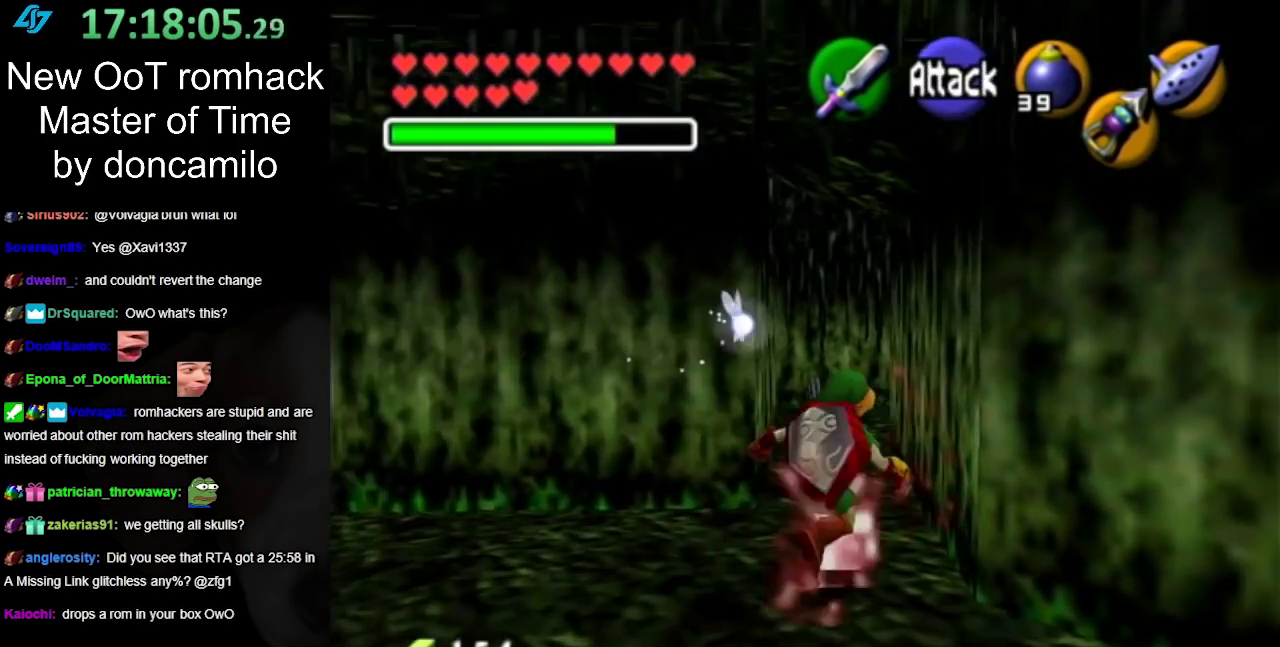
{"buttons": ["L1"], "left_stick": "center", "right_stick": "center", "events": [[67, "left_stick", "up"], [117, "left_stick", "up-left"], [217, "left_stick", "left"], [350, "L1", "down"], [350, "left_stick", "center"]]}
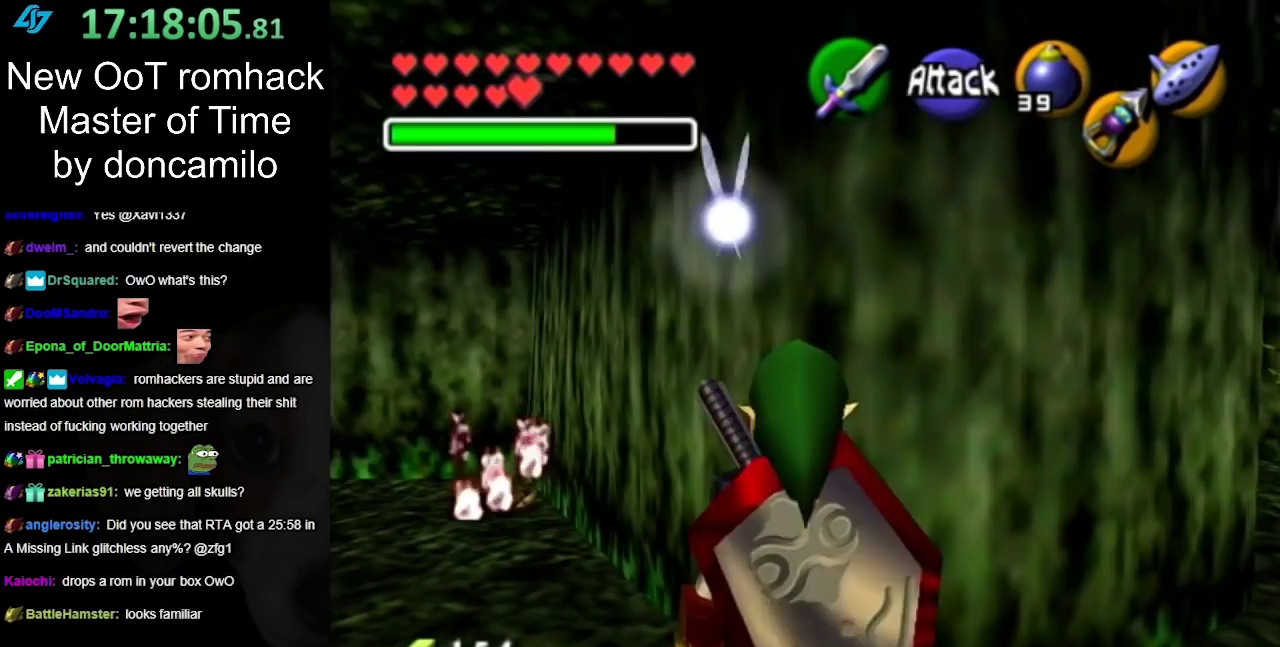
{"buttons": [], "left_stick": "up-left", "right_stick": "center", "events": [[67, "L1", "up"], [150, "left_stick", "up-left"]]}
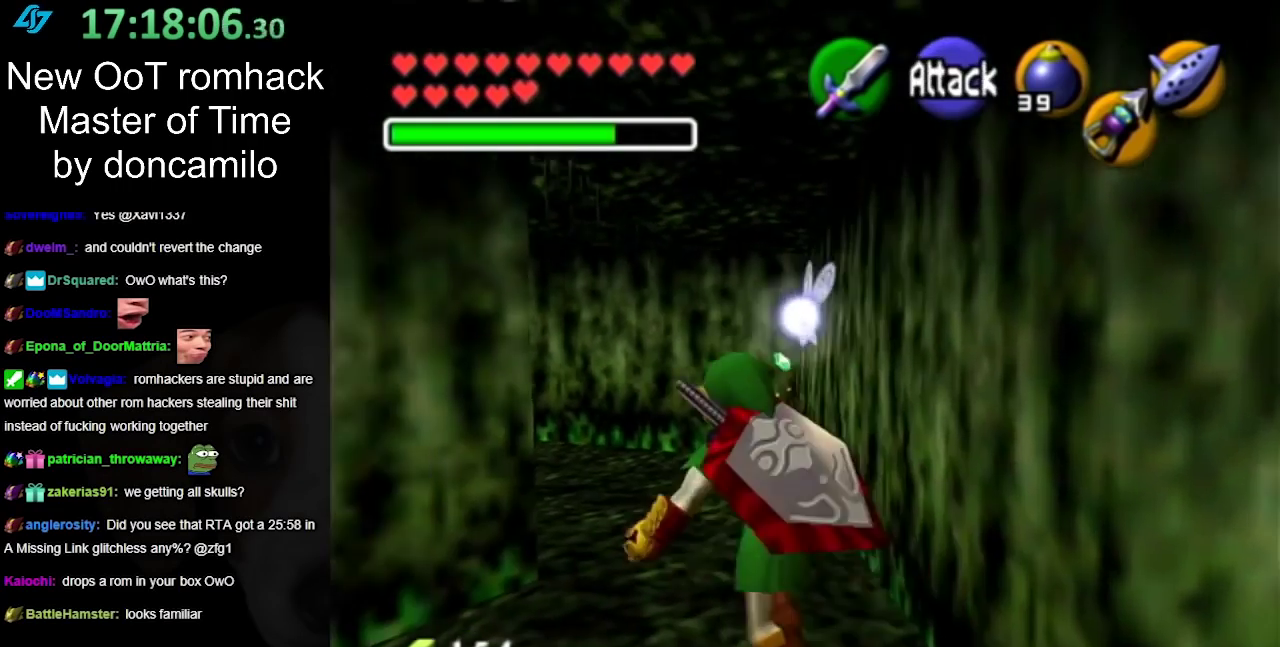
{"buttons": [], "left_stick": "up", "right_stick": "center", "events": [[100, "left_stick", "up"], [283, "A", "down"], [433, "A", "up"]]}
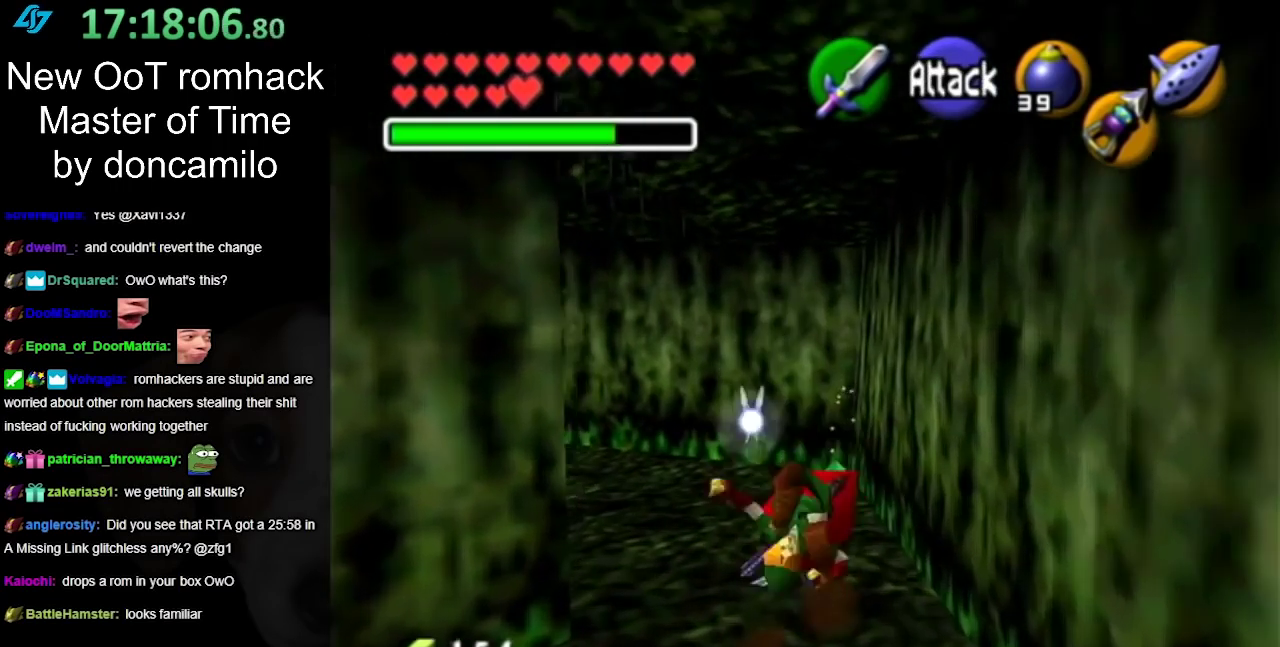
{"buttons": [], "left_stick": "up-left", "right_stick": "center", "events": [[433, "left_stick", "up-left"]]}
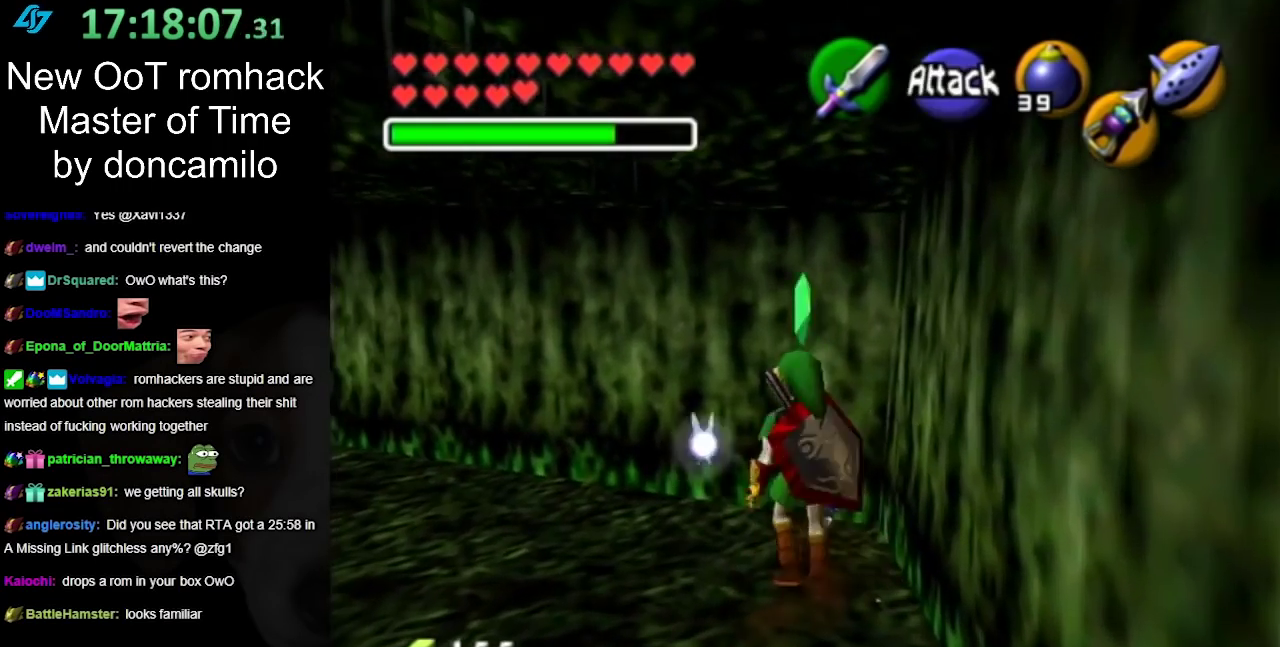
{"buttons": [], "left_stick": "up-left", "right_stick": "center", "events": [[117, "left_stick", "left"], [383, "left_stick", "up-left"]]}
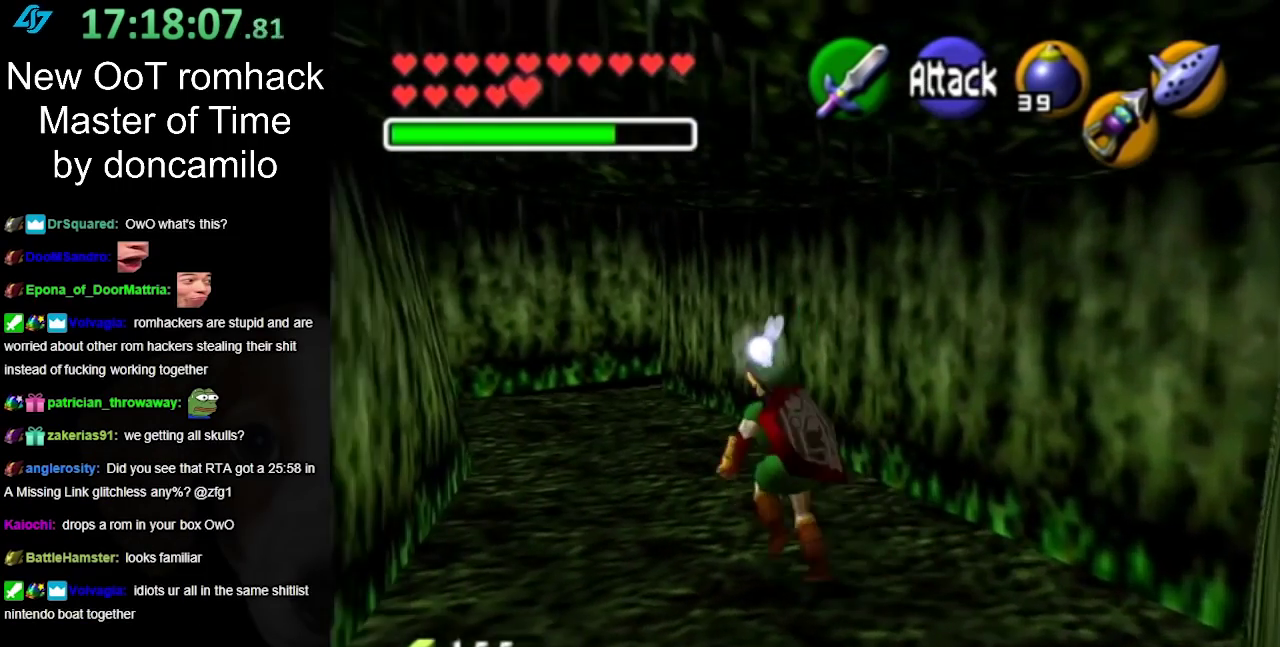
{"buttons": [], "left_stick": "up-left", "right_stick": "center", "events": []}
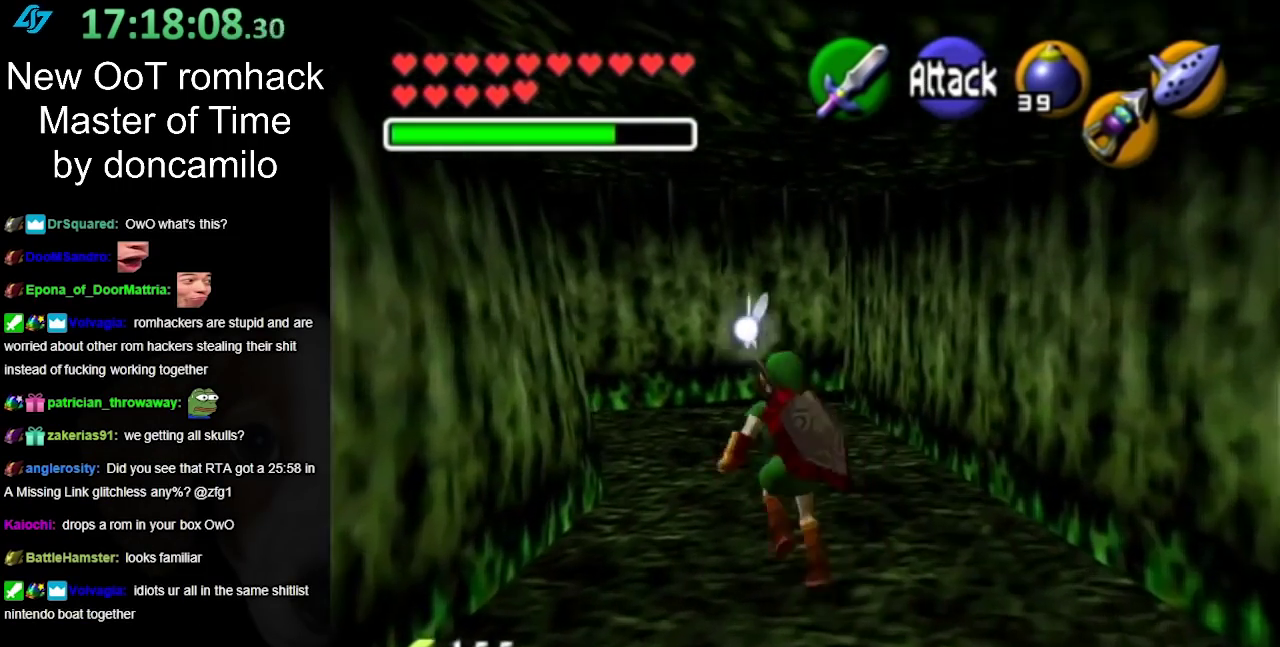
{"buttons": [], "left_stick": "up-left", "right_stick": "center", "events": [[67, "A", "down"], [183, "A", "up"]]}
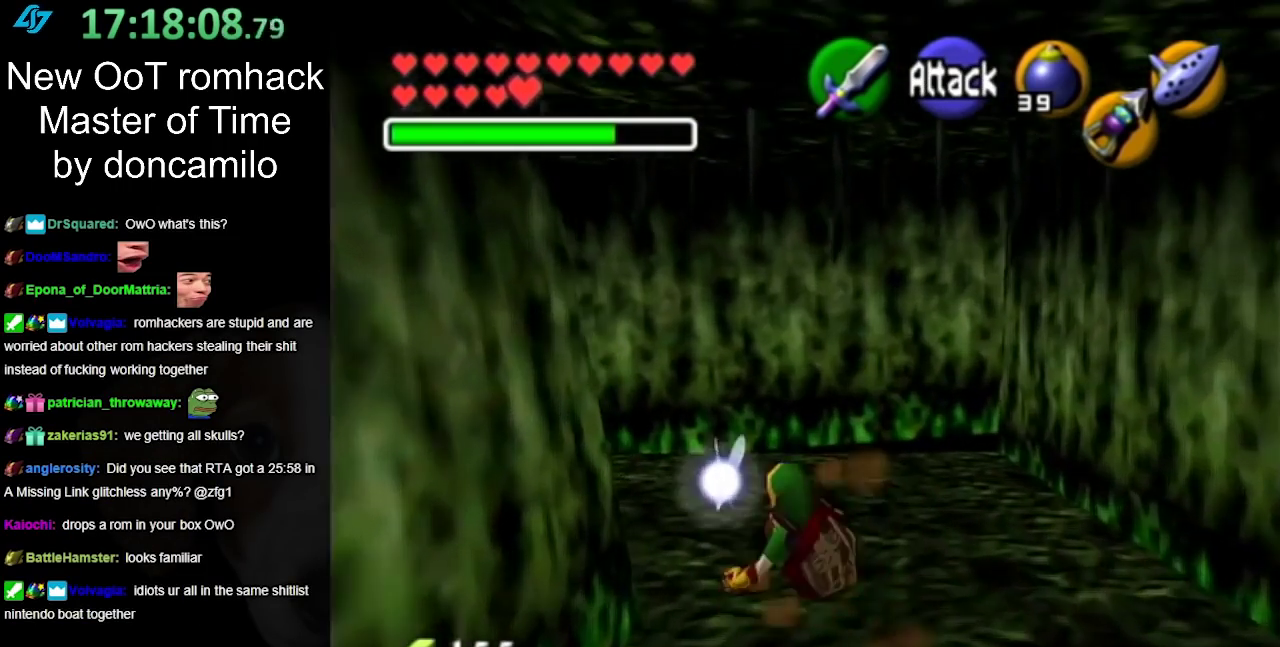
{"buttons": ["L1"], "left_stick": "center", "right_stick": "center", "events": [[283, "left_stick", "left"], [383, "L1", "down"], [400, "left_stick", "center"]]}
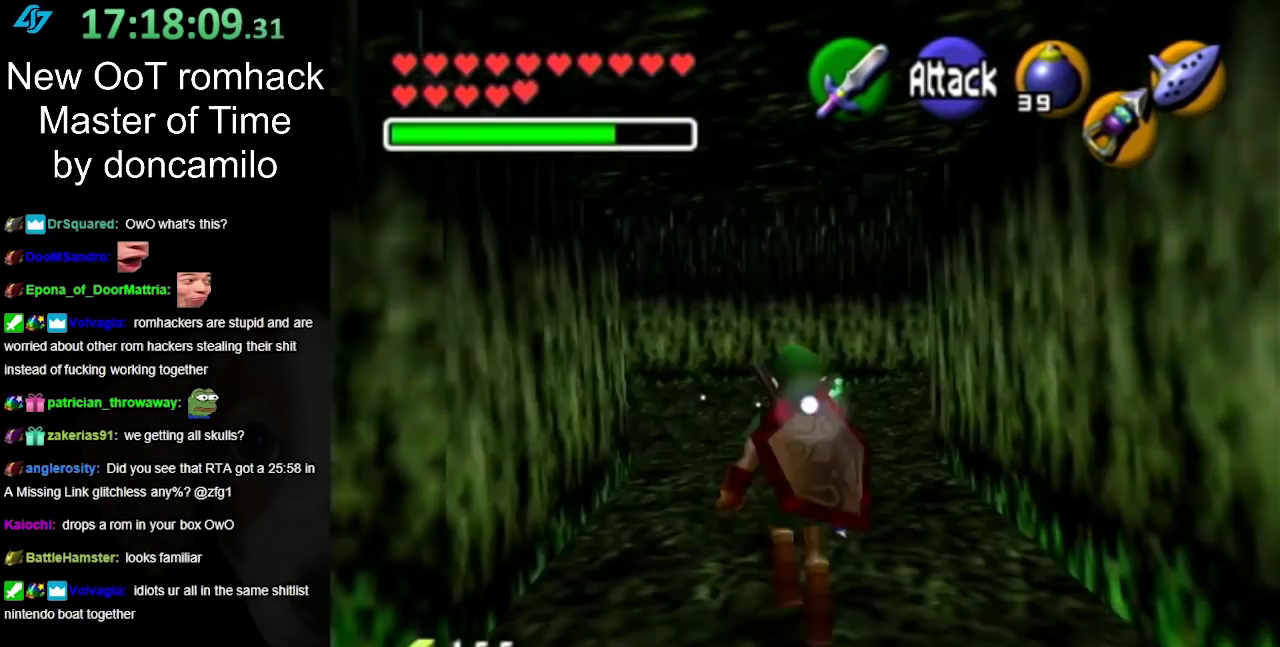
{"buttons": [], "left_stick": "up", "right_stick": "center", "events": [[100, "L1", "up"], [150, "left_stick", "up"]]}
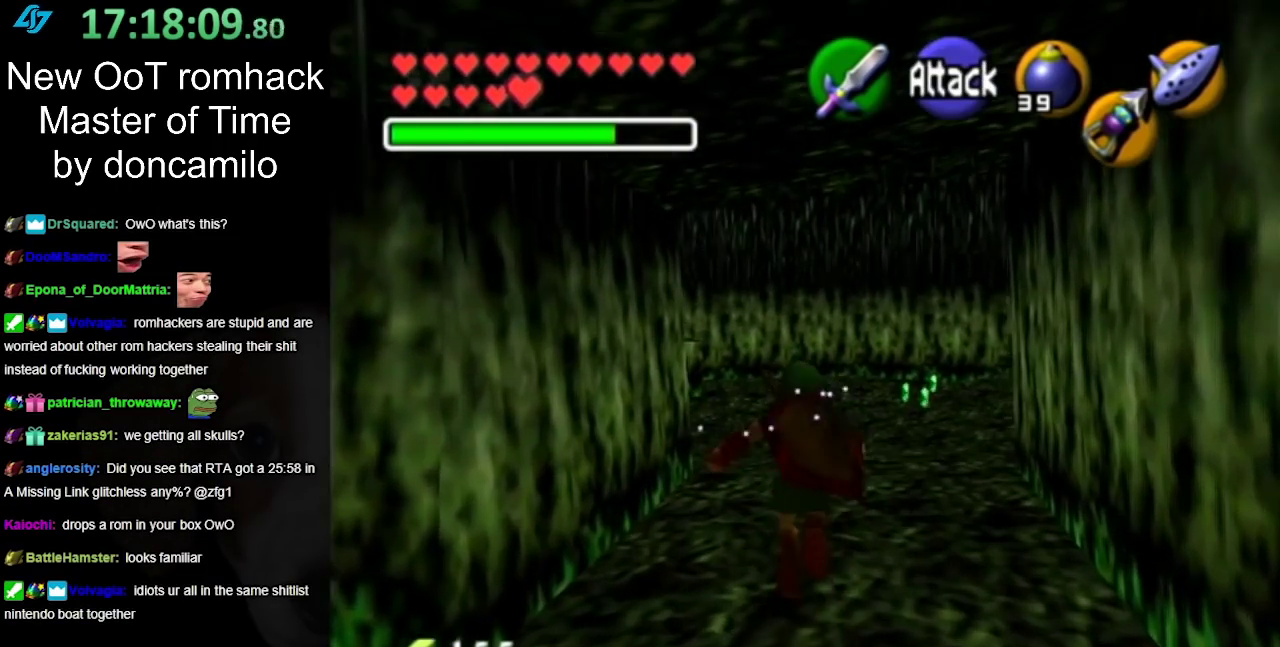
{"buttons": [], "left_stick": "up", "right_stick": "center", "events": [[67, "A", "down"], [217, "A", "up"]]}
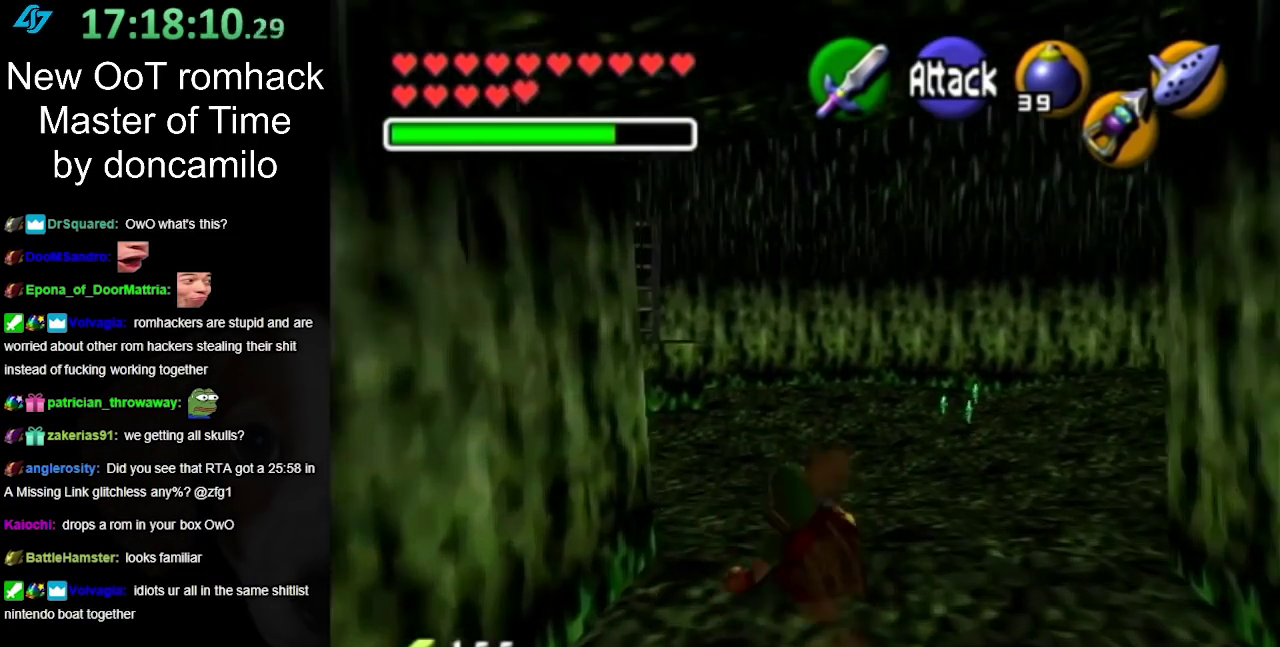
{"buttons": ["L1"], "left_stick": "up", "right_stick": "center", "events": [[100, "left_stick", "up-left"], [317, "A", "down"], [417, "L1", "down"], [467, "A", "up"], [467, "left_stick", "up"]]}
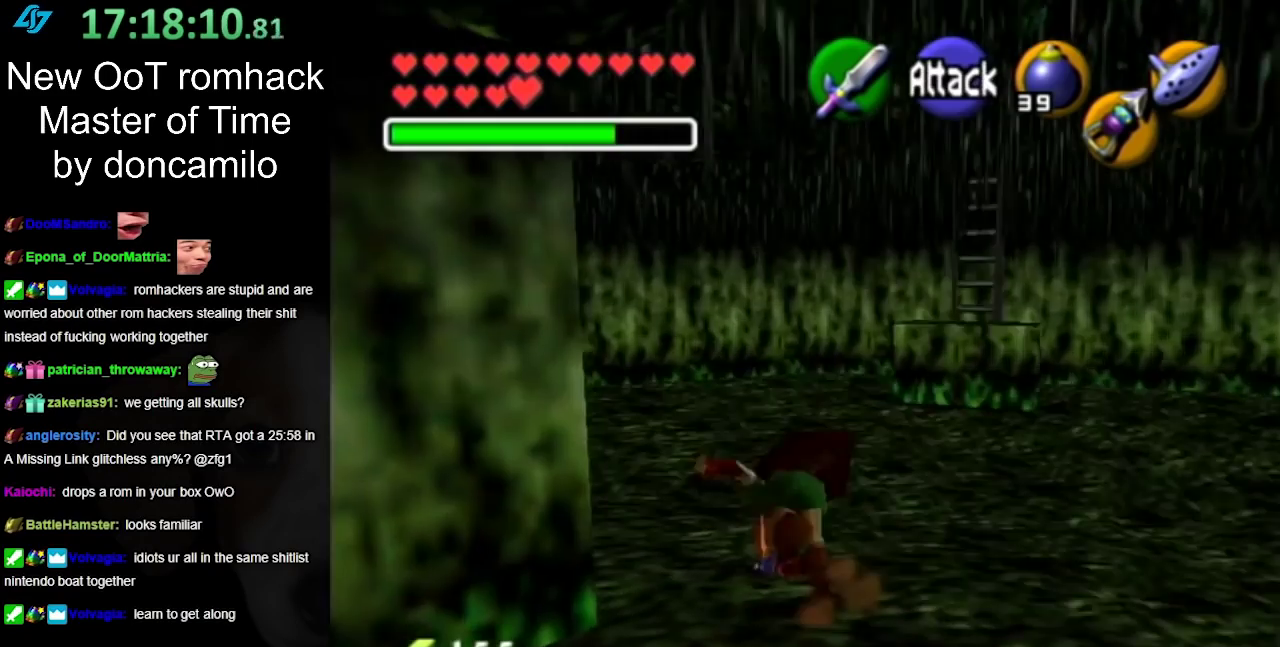
{"buttons": [], "left_stick": "up-left", "right_stick": "center", "events": [[150, "L1", "up"], [467, "left_stick", "up-left"]]}